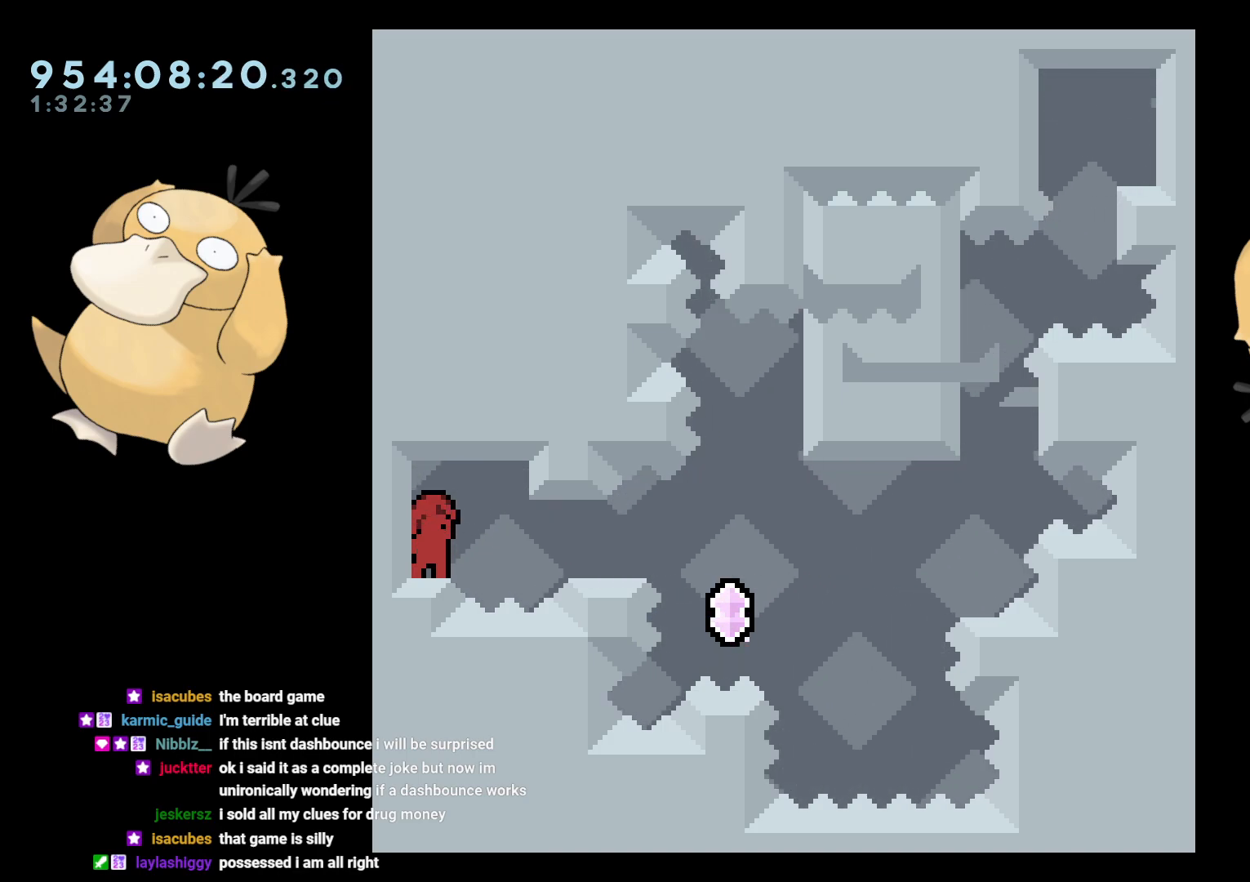
Gameplay with a controller (Nintendo layout); each line is a JSON object with the inputs held at the frame after it. "events" lists button and stick changes between this image and that frame as [ms after this image, input, new state], when the widget could be followed in between. Not read: L3 R3 START.
{"buttons": ["Y", "DPAD_UP"], "left_stick": "center", "right_stick": "center", "events": [[83, "DPAD_RIGHT", "down"], [83, "Y", "down"], [283, "Y", "up"], [433, "DPAD_RIGHT", "up"], [433, "DPAD_UP", "down"], [450, "Y", "down"]]}
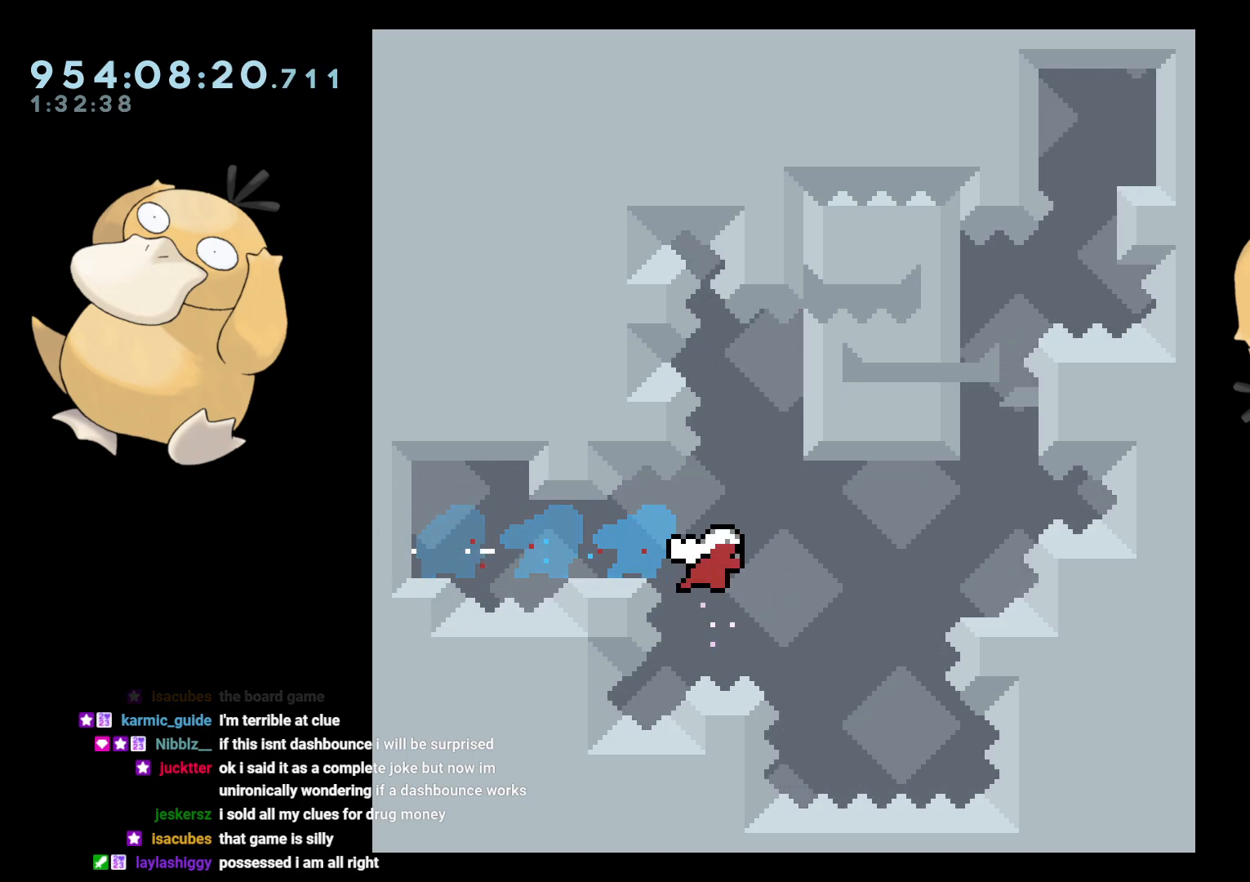
{"buttons": ["A"], "left_stick": "center", "right_stick": "center", "events": [[100, "Y", "up"], [117, "DPAD_UP", "up"], [217, "Y", "down"], [300, "DPAD_DOWN", "down"], [383, "DPAD_DOWN", "up"], [383, "Y", "up"], [467, "A", "down"]]}
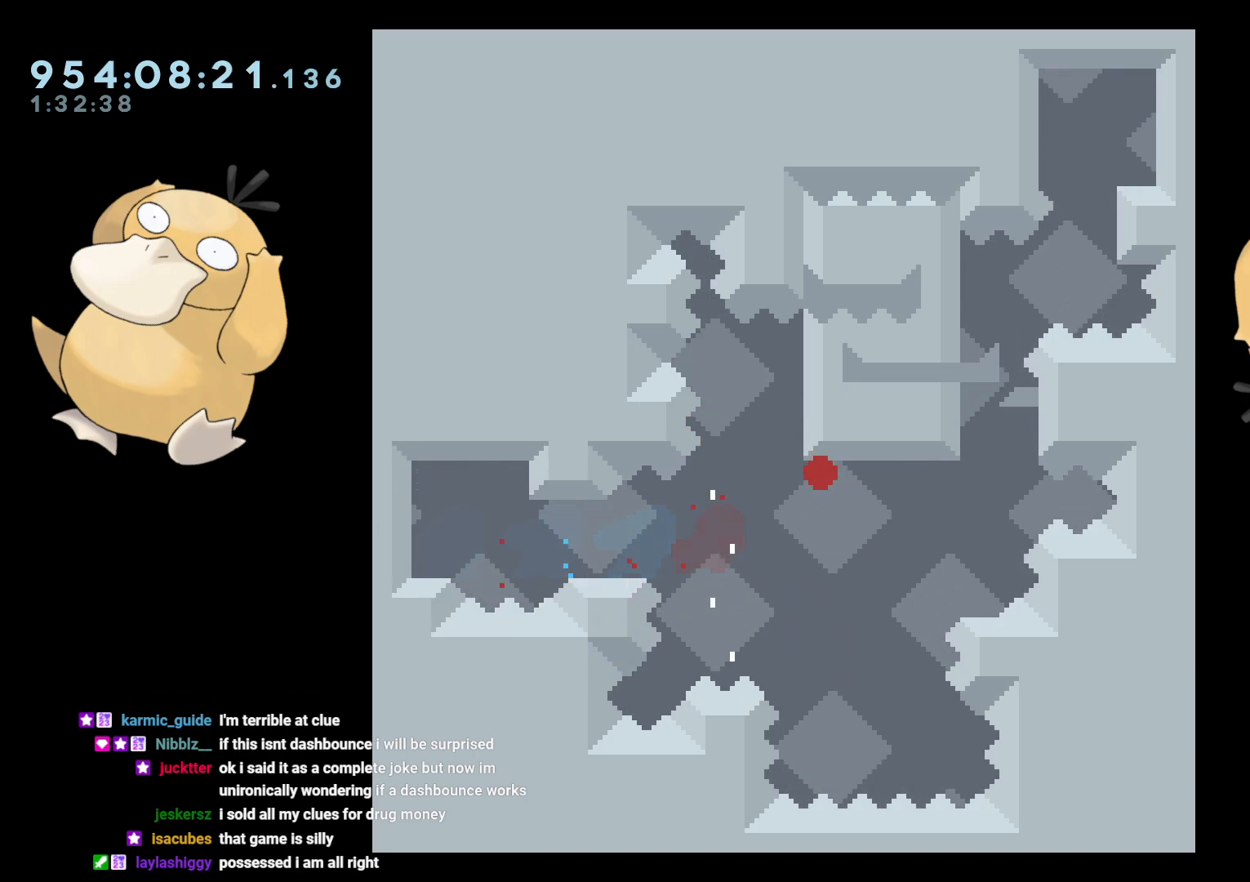
{"buttons": [], "left_stick": "center", "right_stick": "center", "events": [[17, "A", "up"], [83, "A", "down"], [167, "A", "up"], [200, "A", "down"], [283, "A", "up"], [350, "A", "down"], [450, "A", "up"]]}
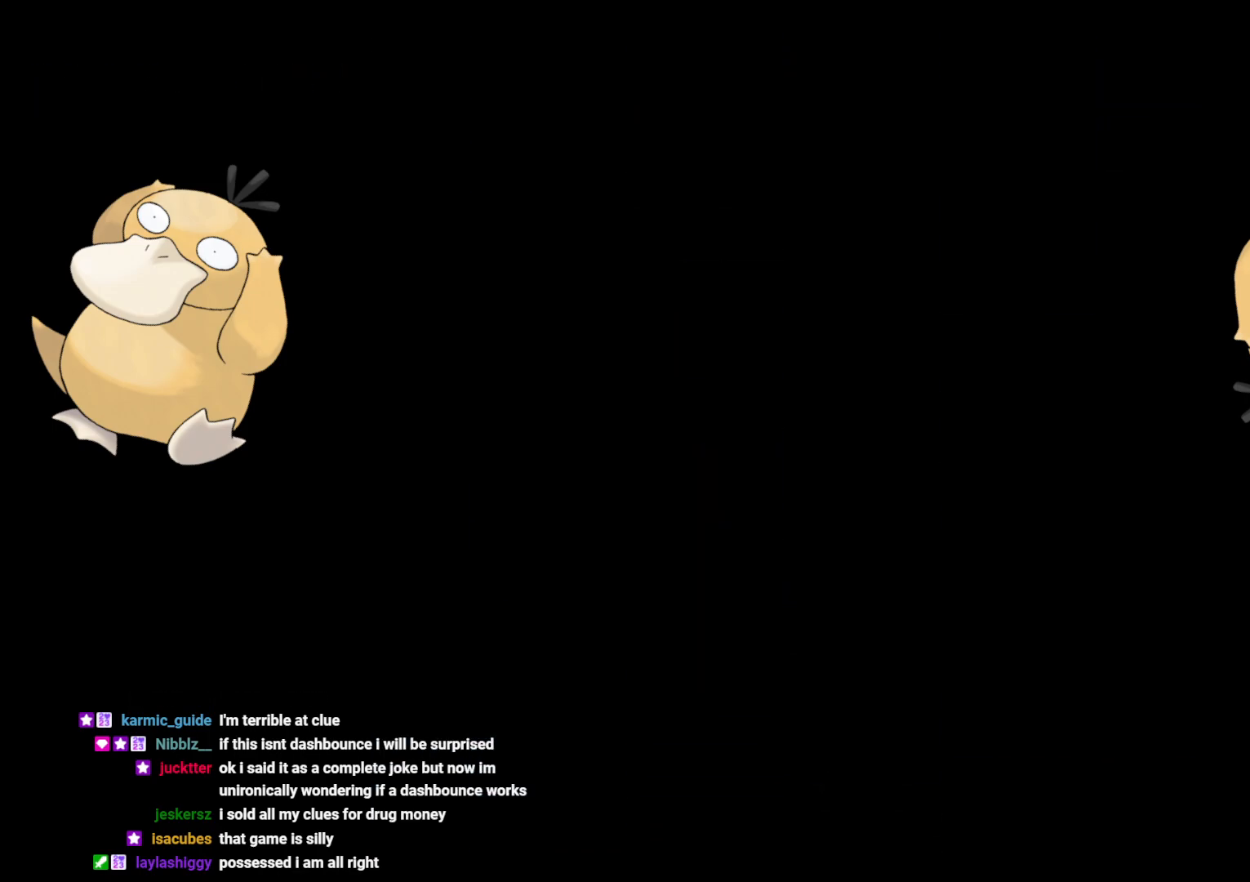
{"buttons": [], "left_stick": "center", "right_stick": "center", "events": []}
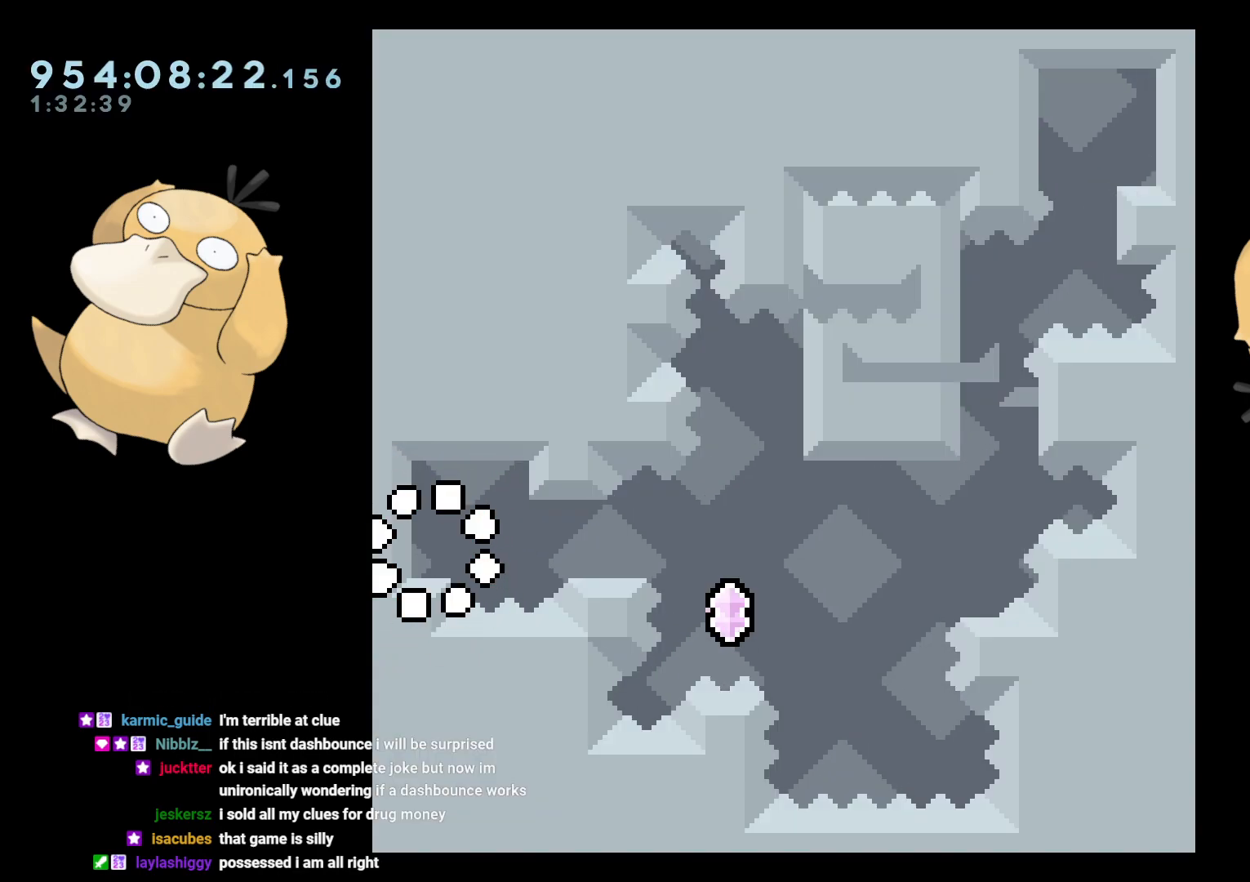
{"buttons": ["Y", "DPAD_UP", "DPAD_RIGHT"], "left_stick": "center", "right_stick": "center", "events": [[217, "DPAD_RIGHT", "down"], [217, "Y", "down"], [333, "Y", "up"], [450, "DPAD_UP", "down"], [450, "Y", "down"]]}
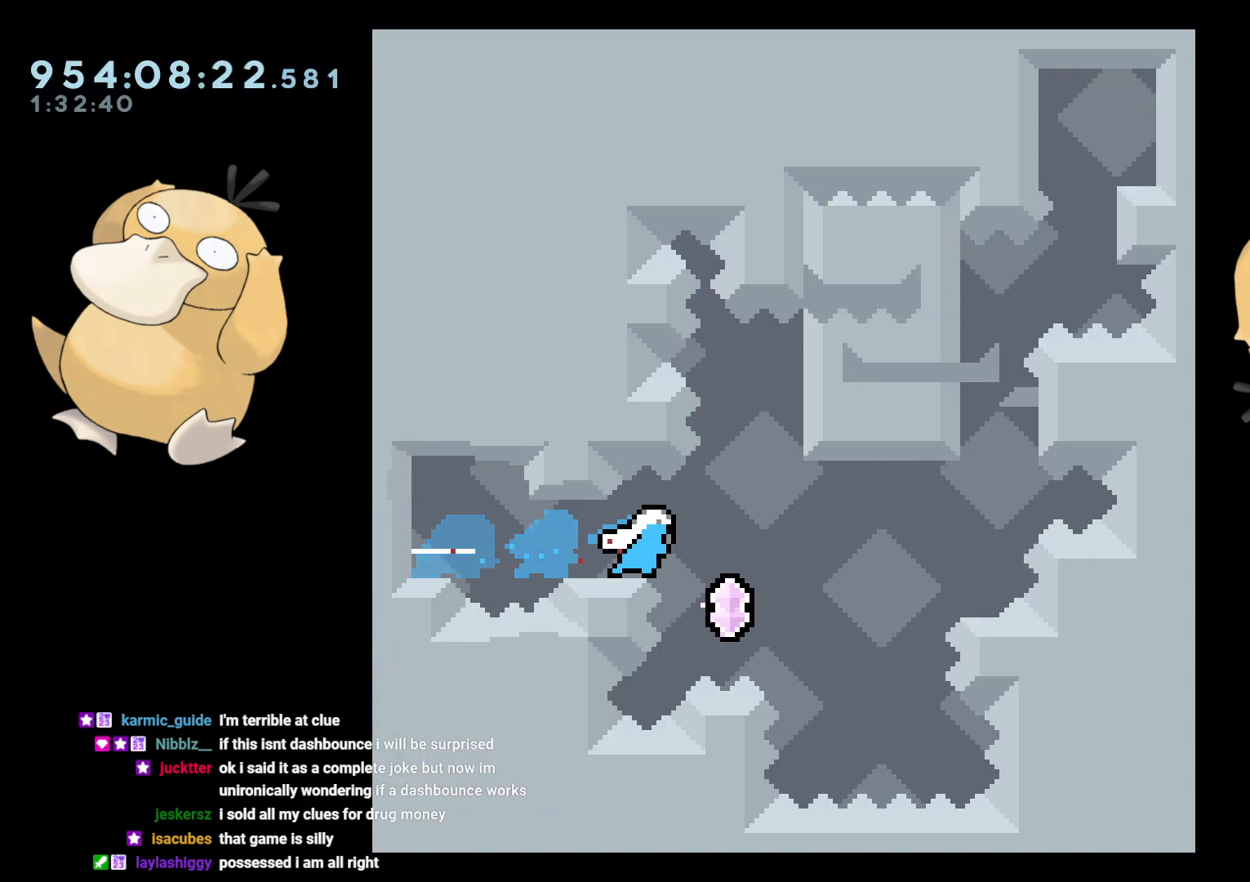
{"buttons": ["L2"], "left_stick": "center", "right_stick": "center", "events": [[117, "DPAD_UP", "up"], [133, "Y", "up"], [317, "L2", "down"], [467, "DPAD_RIGHT", "up"]]}
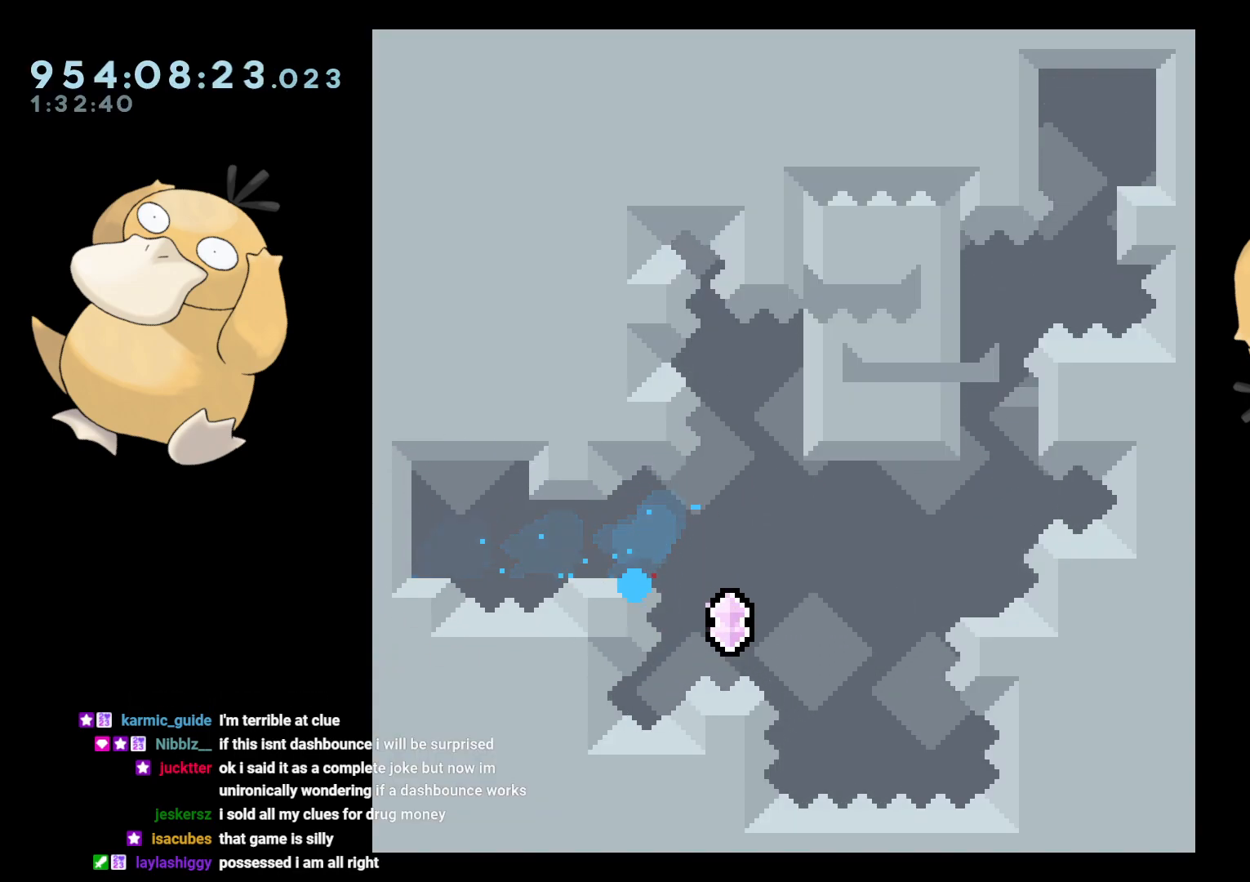
{"buttons": [], "left_stick": "center", "right_stick": "center", "events": [[150, "A", "down"], [167, "L2", "up"], [267, "A", "up"], [333, "A", "down"], [450, "A", "up"]]}
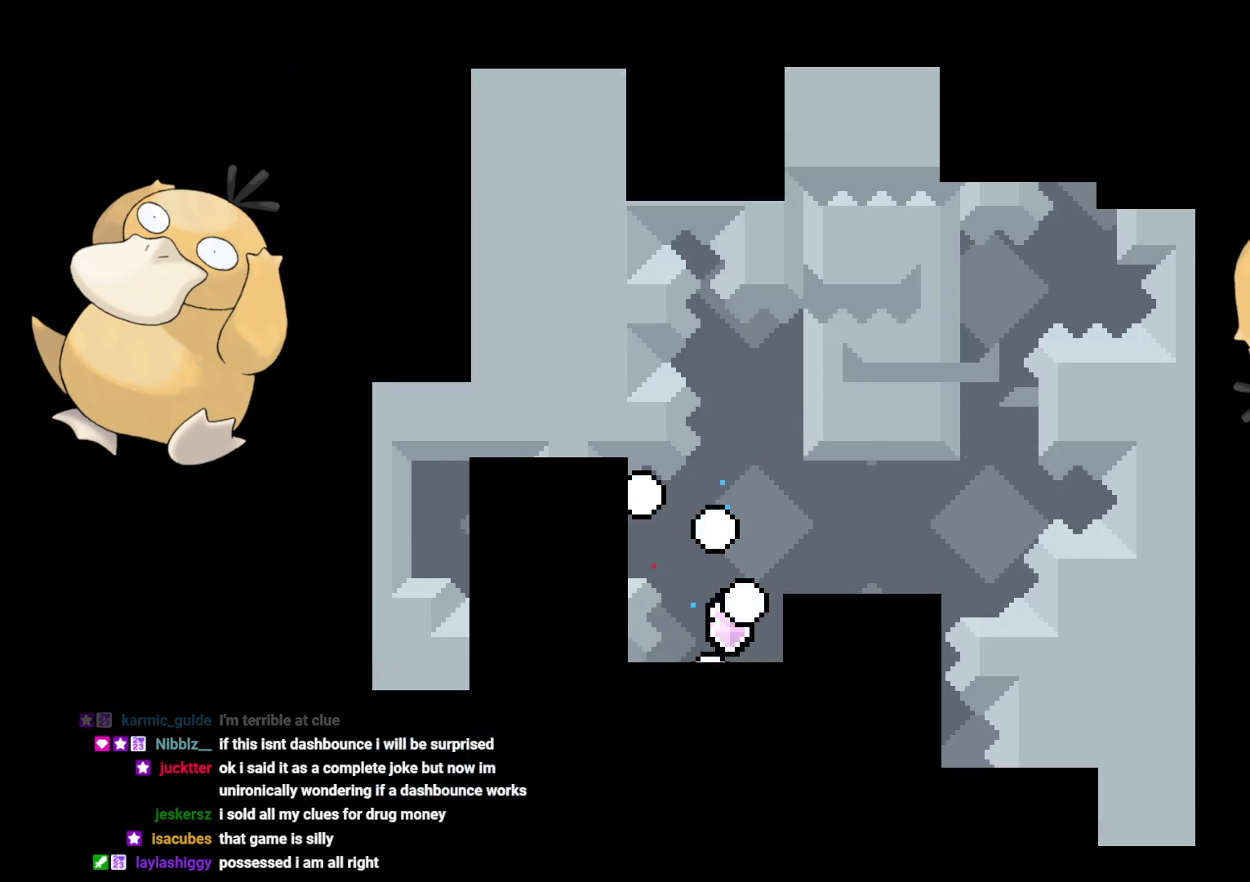
{"buttons": [], "left_stick": "center", "right_stick": "center", "events": []}
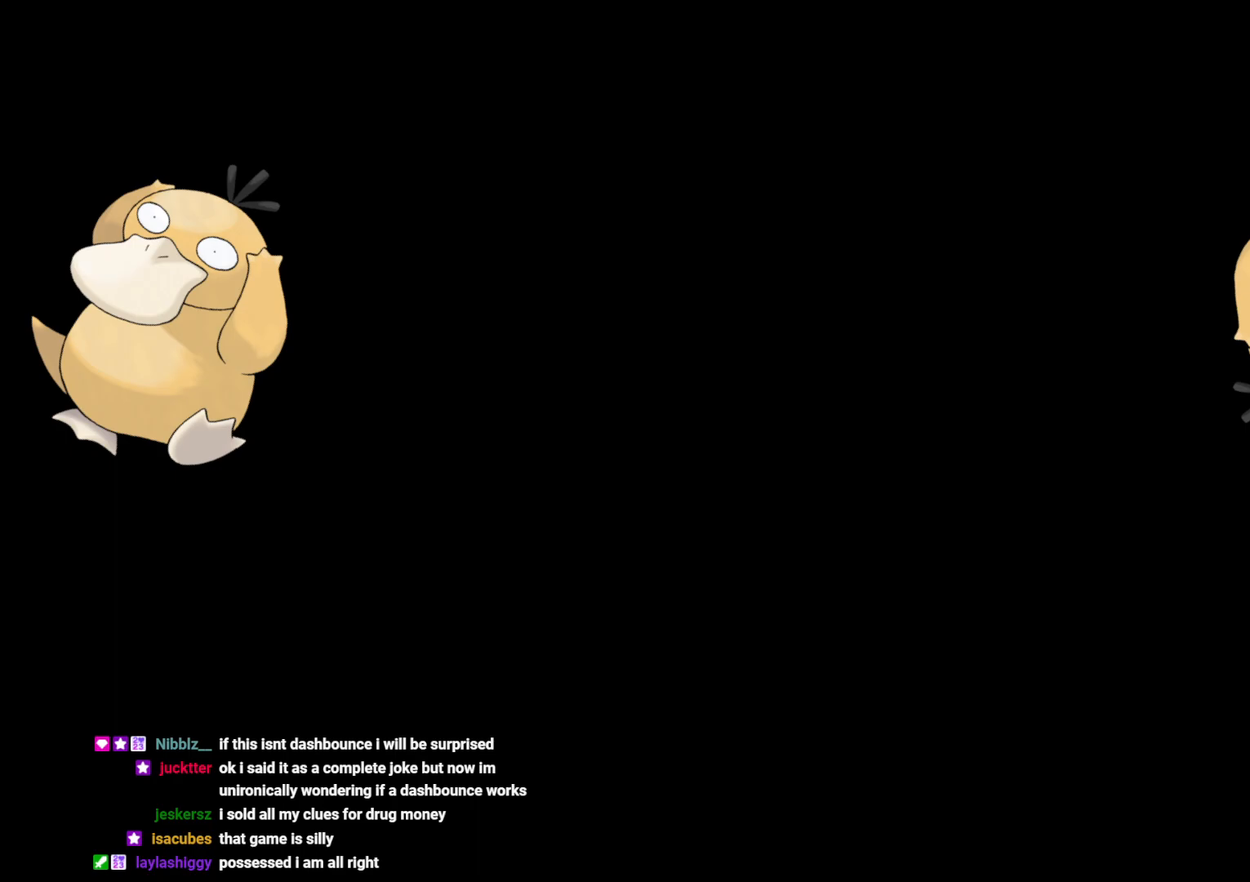
{"buttons": ["DPAD_RIGHT"], "left_stick": "center", "right_stick": "center", "events": [[350, "DPAD_RIGHT", "down"], [367, "Y", "down"], [500, "Y", "up"]]}
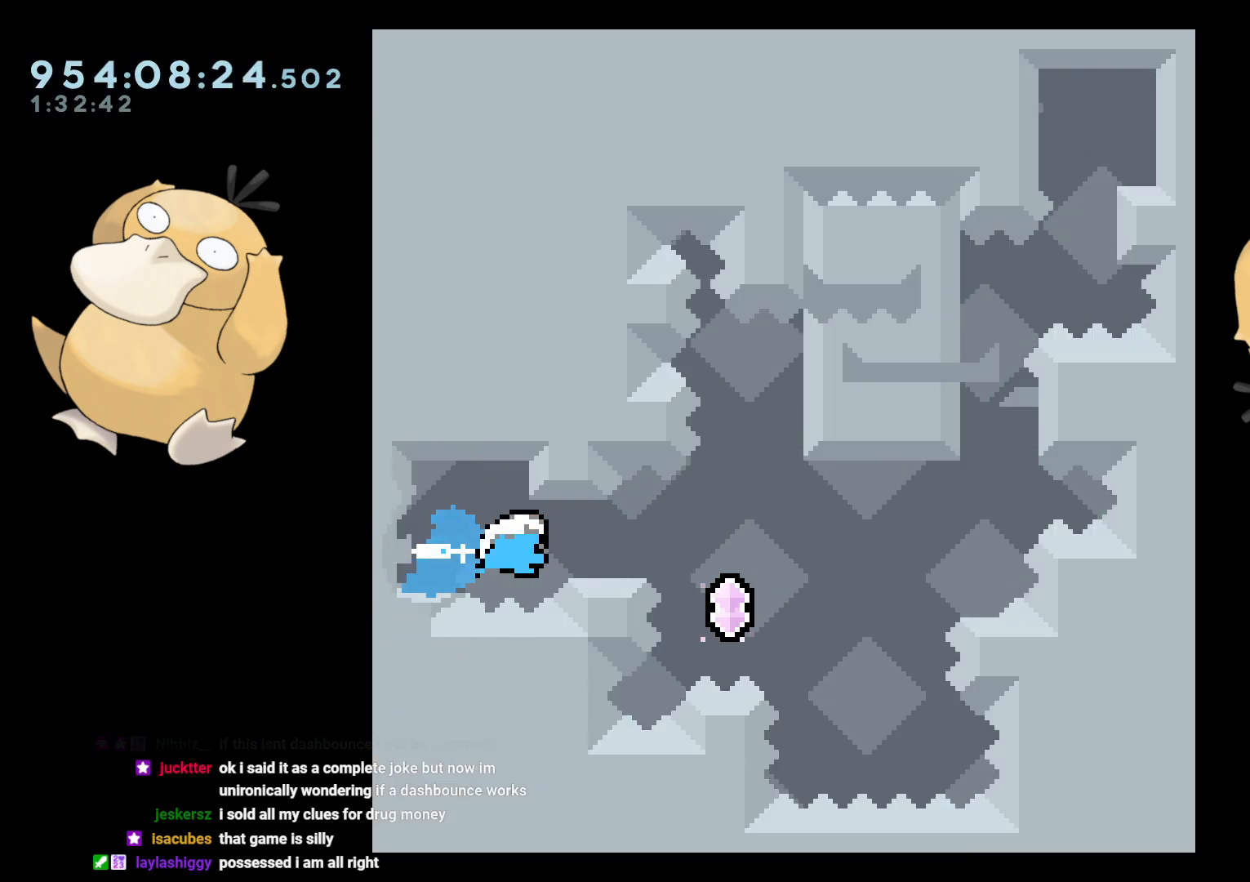
{"buttons": ["DPAD_RIGHT"], "left_stick": "center", "right_stick": "center", "events": [[100, "DPAD_UP", "down"], [117, "R1", "down"], [250, "R1", "up"], [317, "DPAD_UP", "up"]]}
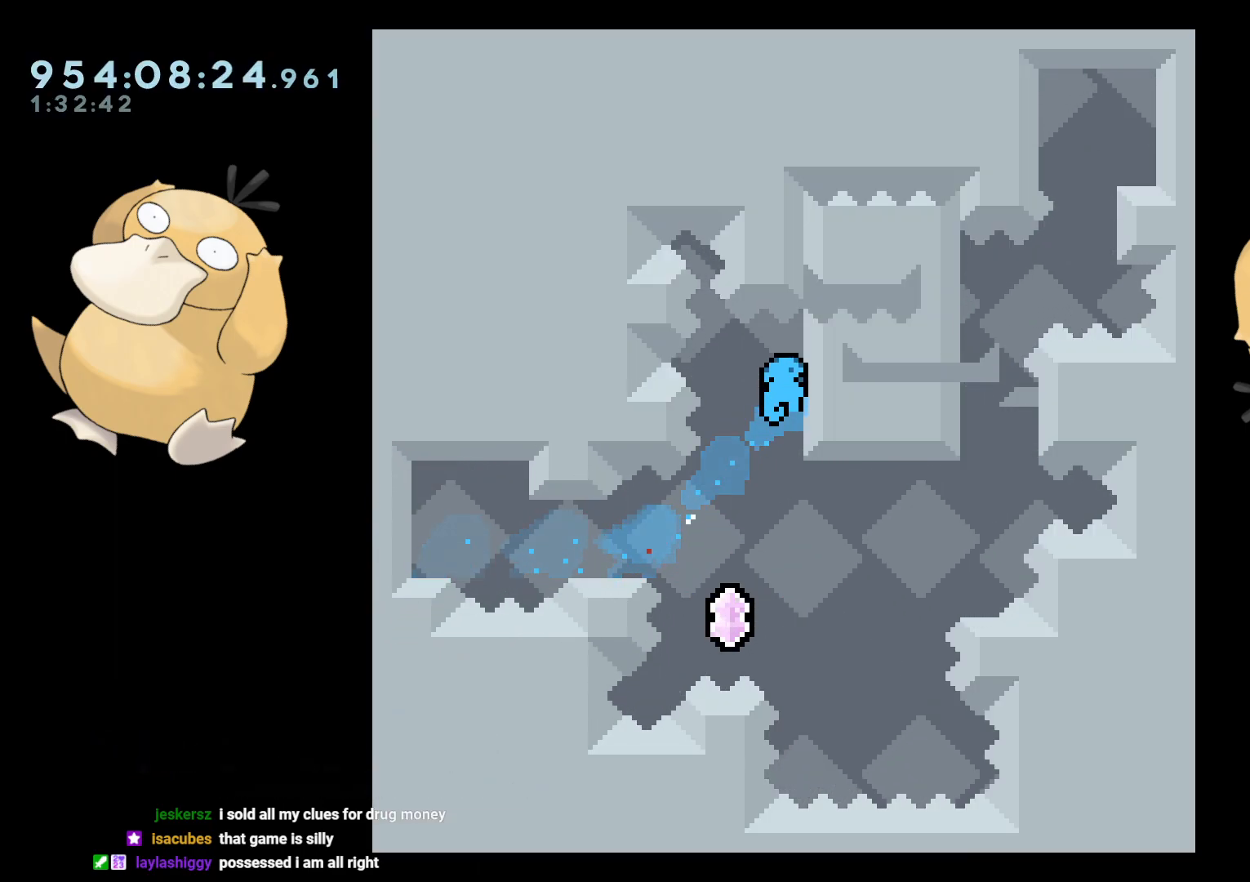
{"buttons": ["Y", "DPAD_UP"], "left_stick": "center", "right_stick": "center", "events": [[17, "L2", "down"], [150, "DPAD_RIGHT", "up"], [183, "L2", "up"], [433, "DPAD_UP", "down"], [433, "Y", "down"]]}
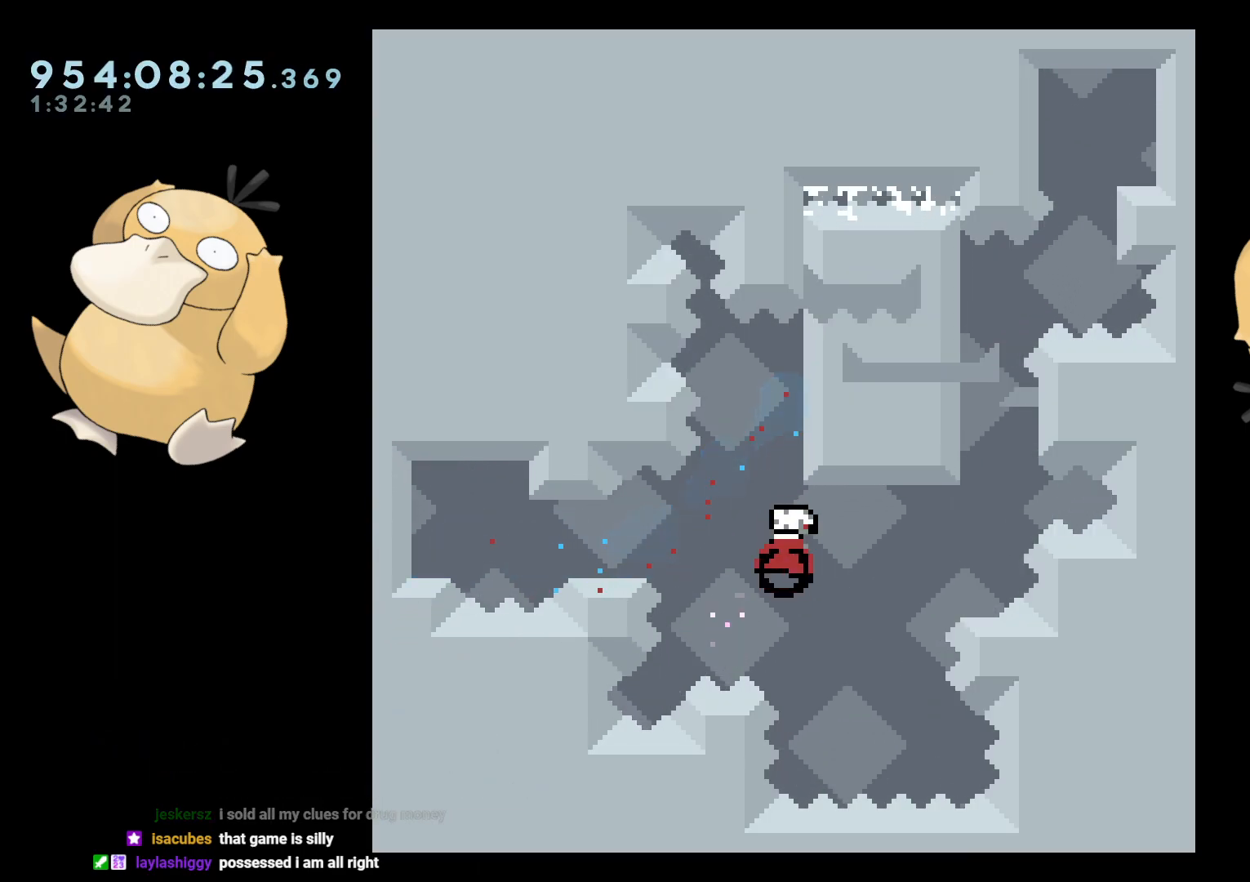
{"buttons": ["DPAD_RIGHT"], "left_stick": "center", "right_stick": "center", "events": [[83, "DPAD_UP", "up"], [83, "Y", "up"], [150, "B", "down"], [167, "DPAD_RIGHT", "down"], [233, "Y", "down"], [250, "right_stick", "left"], [283, "B", "up"], [317, "right_stick", "center"], [400, "Y", "up"]]}
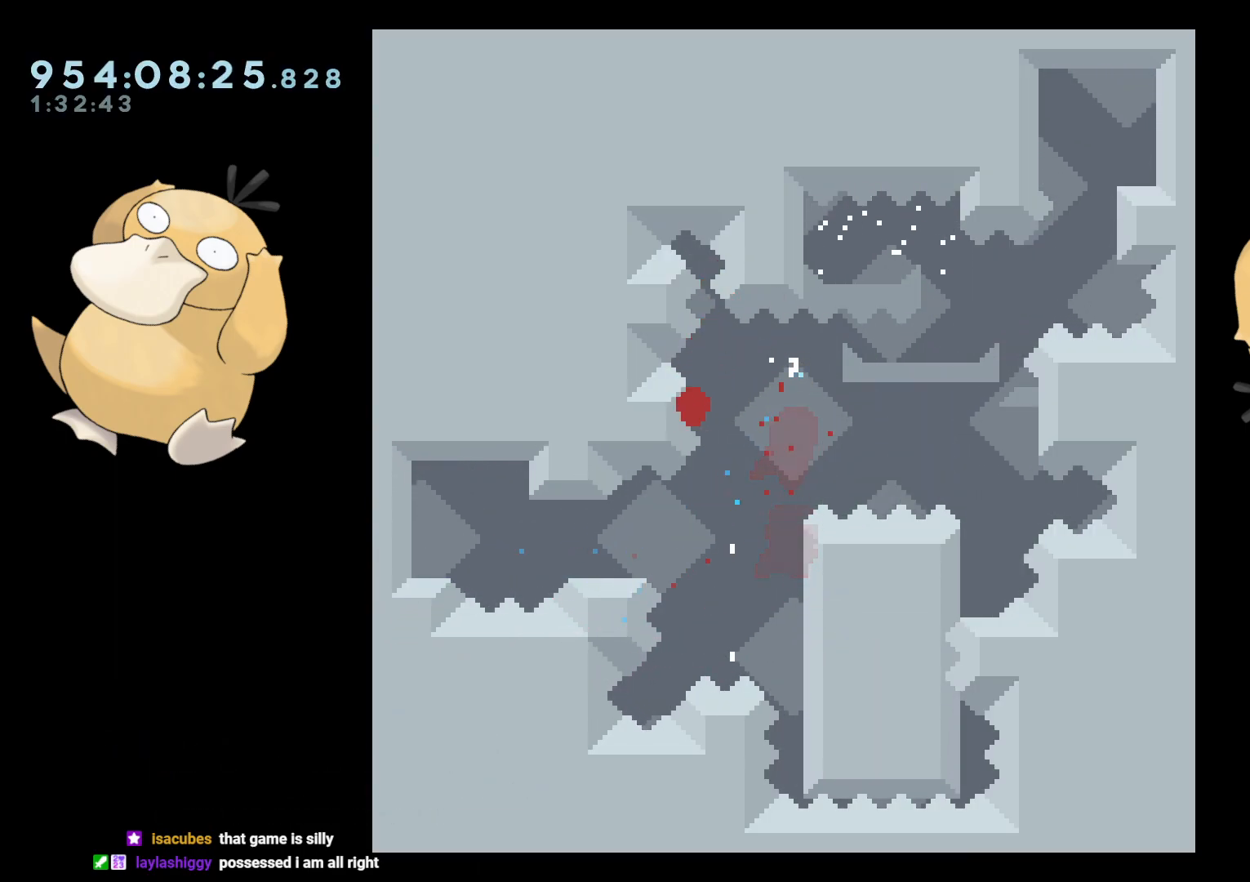
{"buttons": [], "left_stick": "center", "right_stick": "center", "events": [[67, "DPAD_RIGHT", "up"], [133, "A", "down"], [250, "A", "up"], [333, "A", "down"], [450, "A", "up"]]}
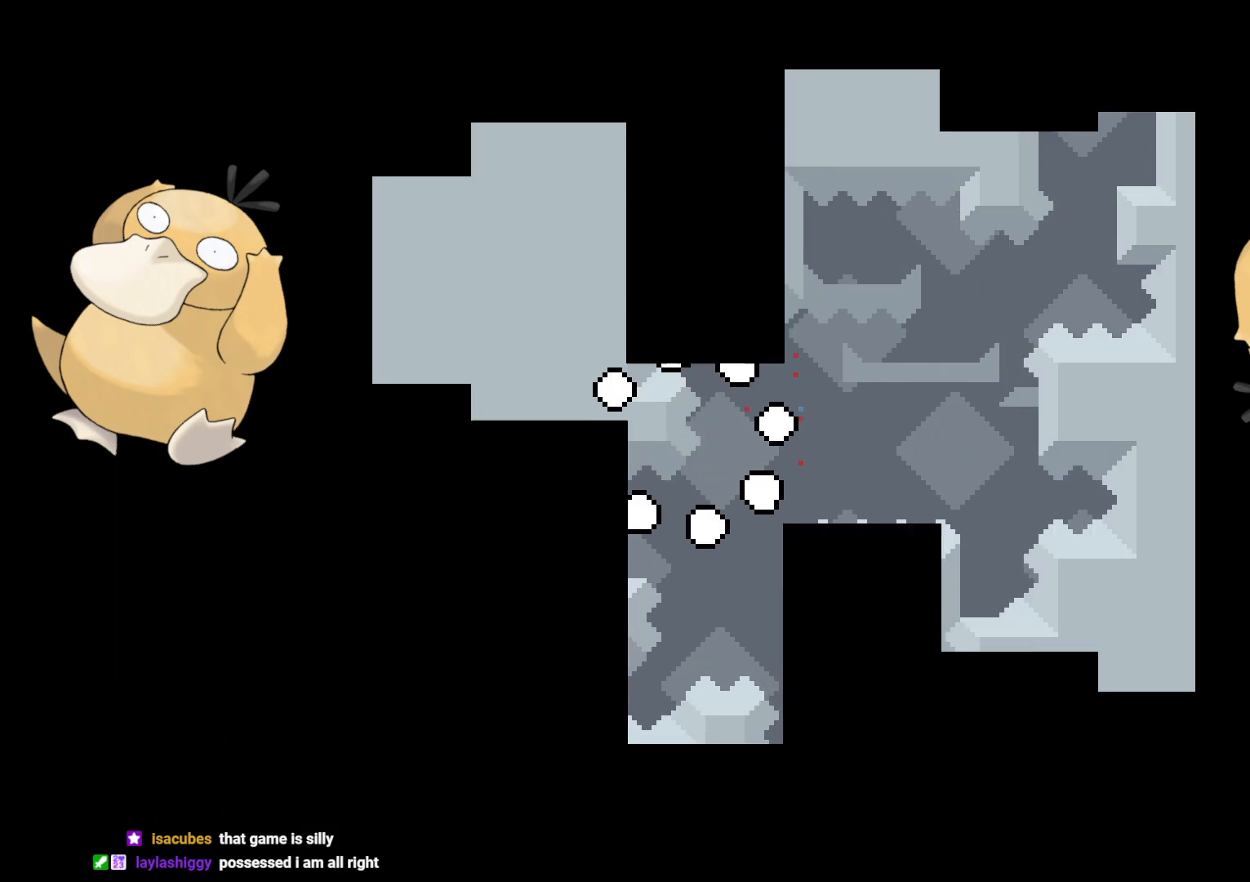
{"buttons": [], "left_stick": "center", "right_stick": "center", "events": []}
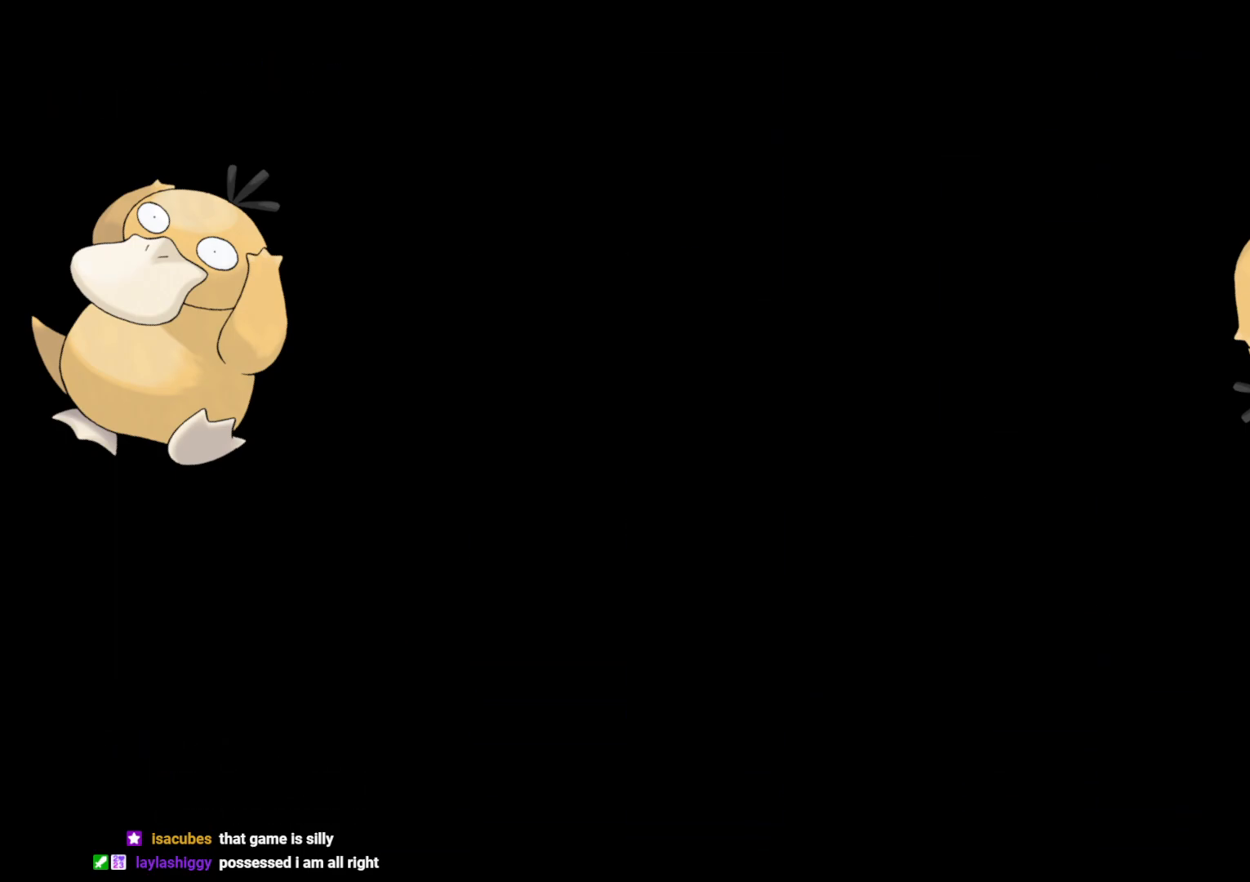
{"buttons": [], "left_stick": "center", "right_stick": "center", "events": []}
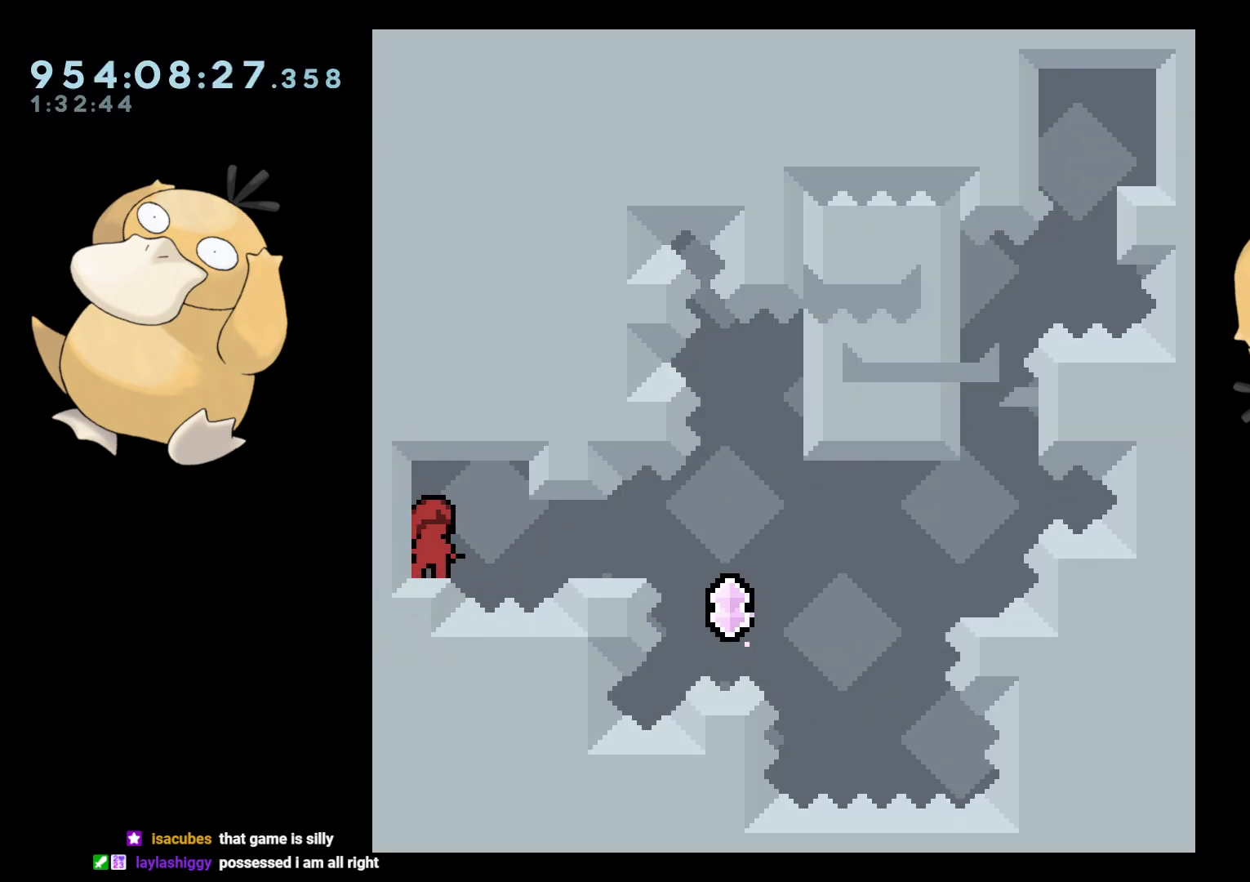
{"buttons": ["DPAD_RIGHT"], "left_stick": "center", "right_stick": "center", "events": [[217, "DPAD_RIGHT", "down"], [233, "Y", "down"], [400, "Y", "up"]]}
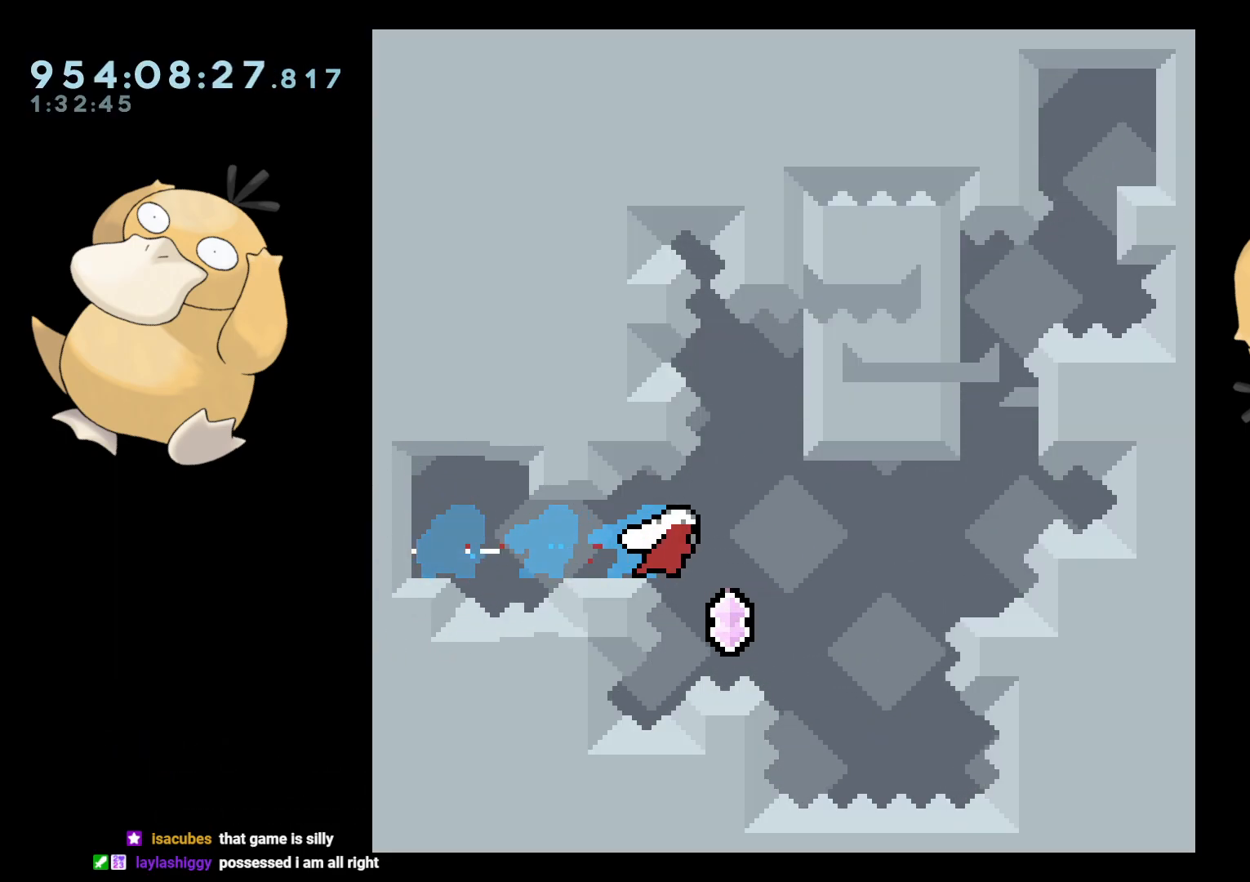
{"buttons": ["DPAD_DOWN"], "left_stick": "center", "right_stick": "center", "events": [[100, "DPAD_RIGHT", "up"], [100, "DPAD_UP", "down"], [133, "Y", "down"], [267, "DPAD_UP", "up"], [267, "Y", "up"], [433, "DPAD_DOWN", "down"]]}
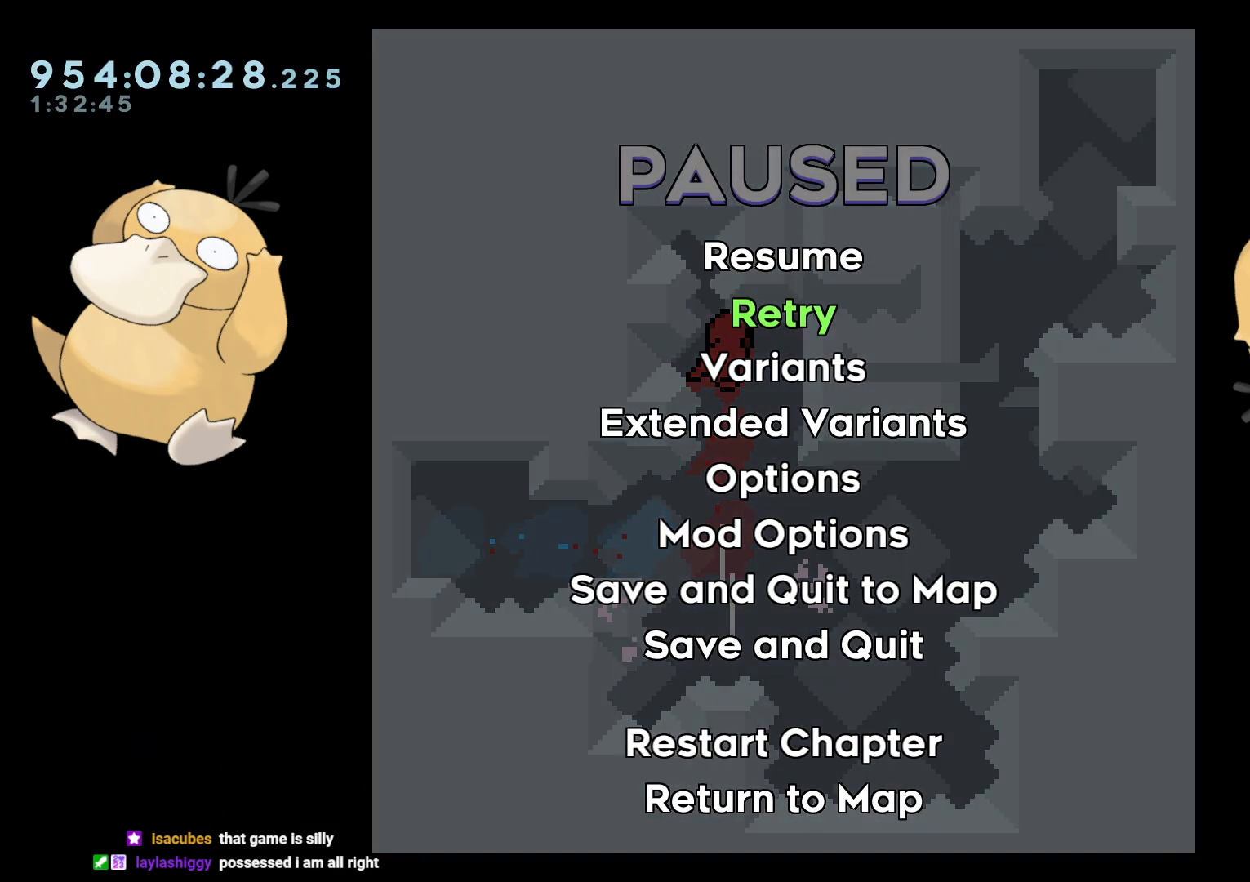
{"buttons": ["A"], "left_stick": "center", "right_stick": "center", "events": [[33, "DPAD_DOWN", "up"], [83, "A", "down"], [150, "A", "up"], [200, "A", "down"], [300, "A", "up"], [333, "A", "down"], [433, "A", "up"], [483, "A", "down"]]}
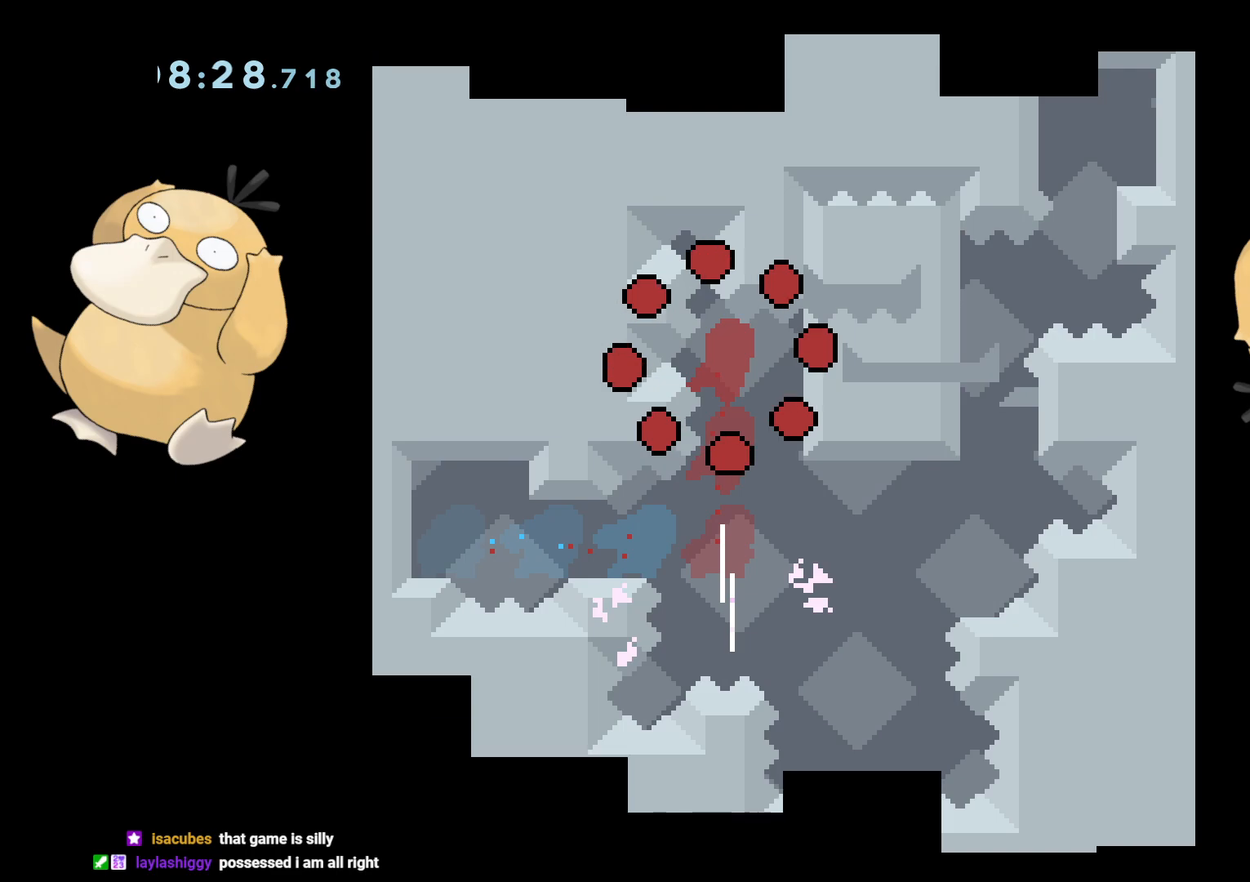
{"buttons": [], "left_stick": "center", "right_stick": "center", "events": [[67, "A", "up"]]}
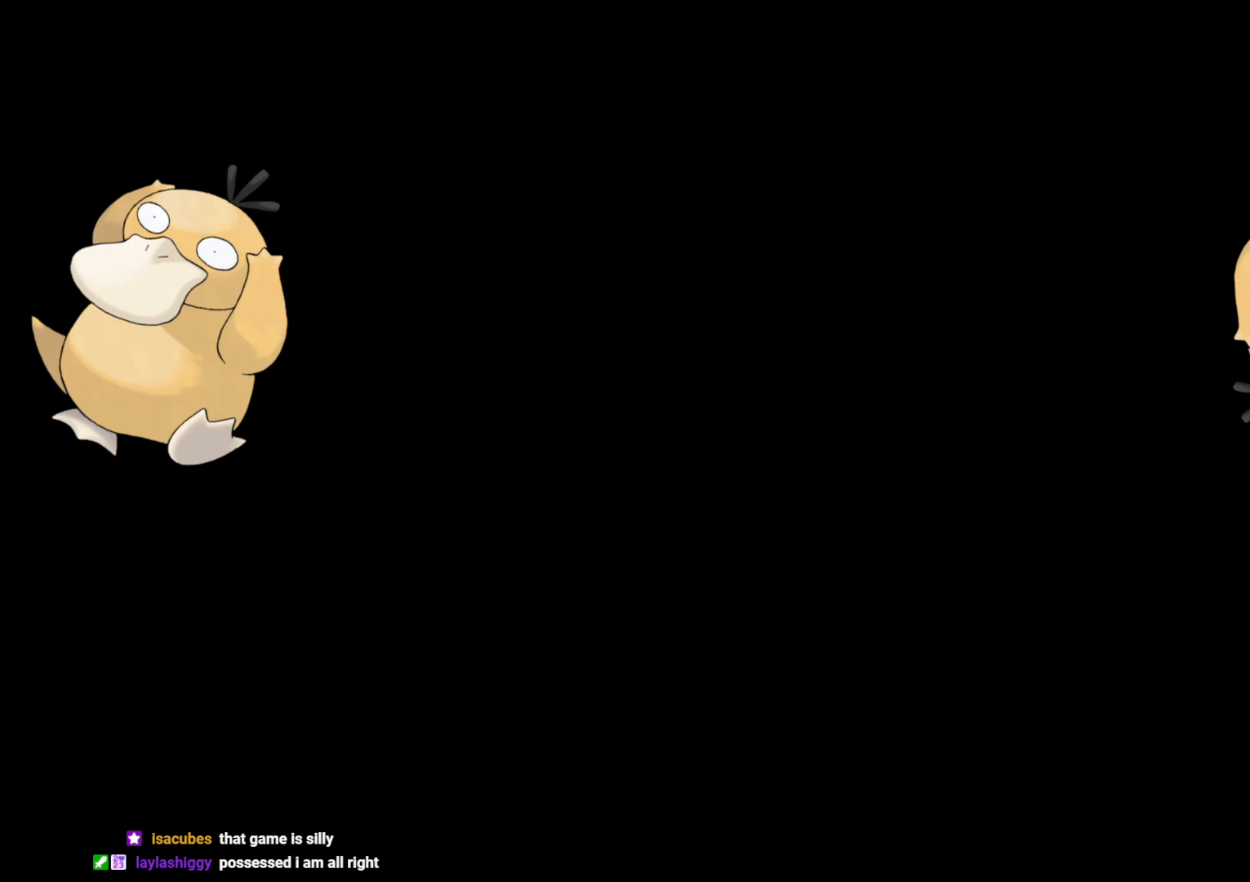
{"buttons": ["Y", "DPAD_RIGHT"], "left_stick": "center", "right_stick": "center", "events": [[417, "DPAD_RIGHT", "down"], [417, "Y", "down"]]}
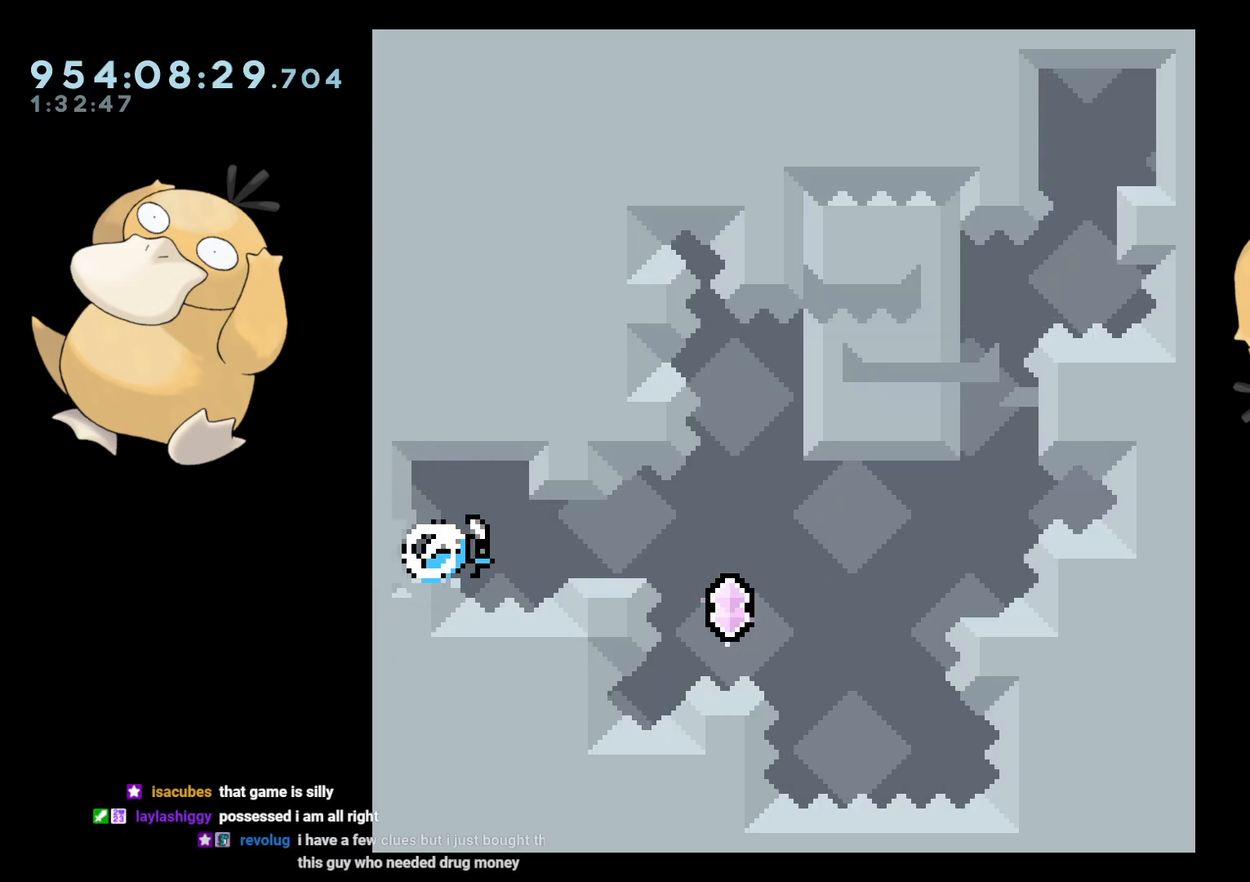
{"buttons": ["DPAD_RIGHT"], "left_stick": "center", "right_stick": "center", "events": [[33, "Y", "up"], [133, "DPAD_UP", "down"], [150, "R1", "down"], [283, "R1", "up"], [317, "DPAD_UP", "up"]]}
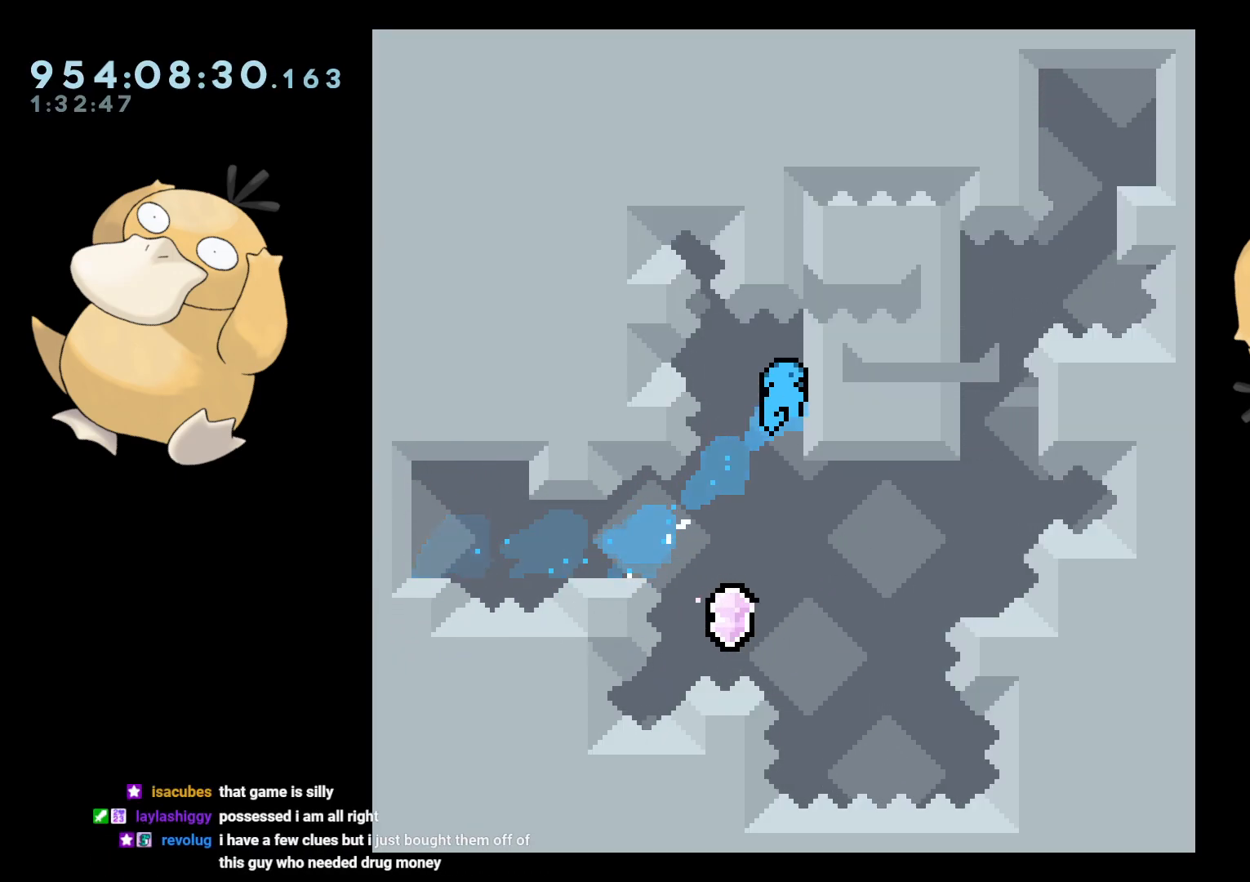
{"buttons": ["Y", "DPAD_UP"], "left_stick": "center", "right_stick": "center", "events": [[17, "L2", "down"], [150, "DPAD_RIGHT", "up"], [350, "L2", "up"], [500, "DPAD_UP", "down"], [500, "Y", "down"]]}
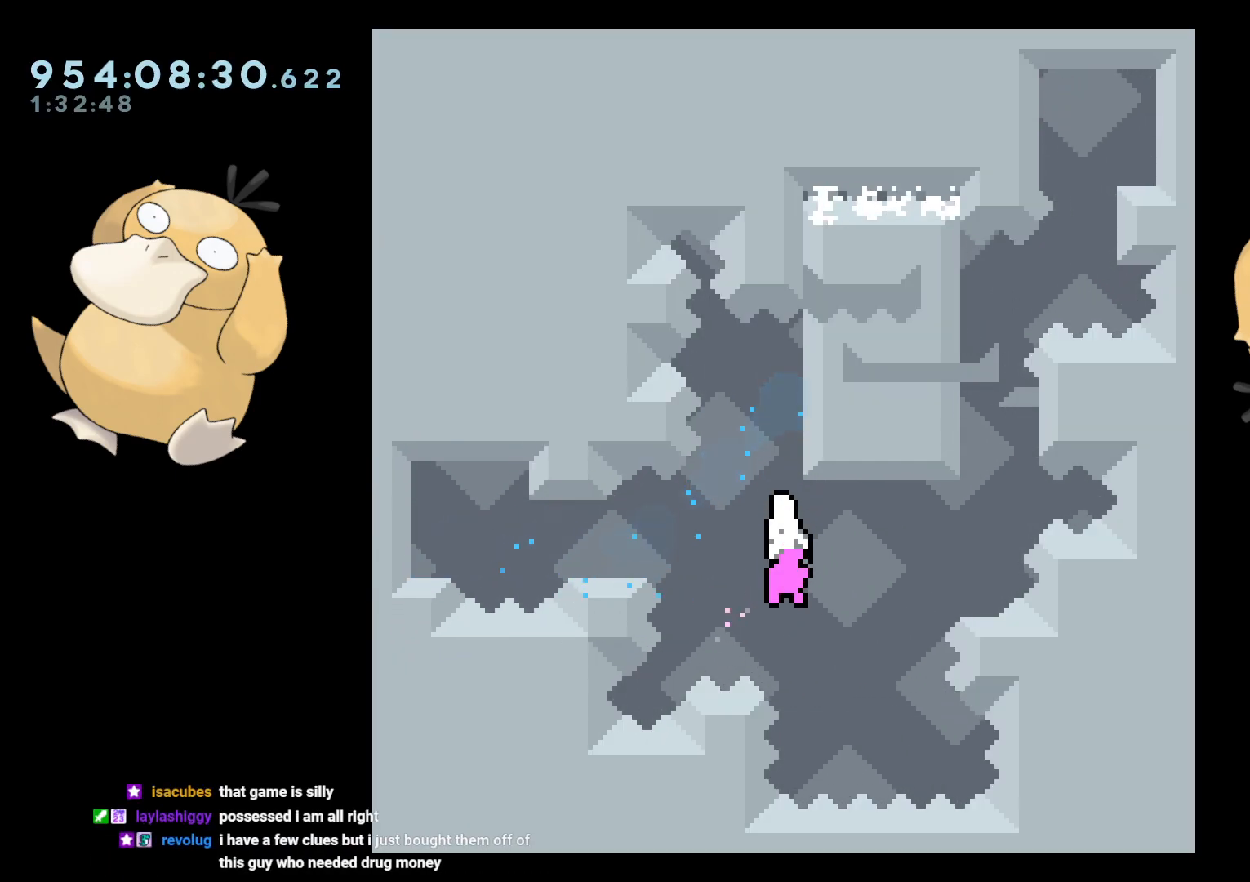
{"buttons": ["DPAD_RIGHT"], "left_stick": "center", "right_stick": "center", "events": [[133, "Y", "up"], [150, "DPAD_UP", "up"], [217, "B", "down"], [250, "DPAD_RIGHT", "down"], [300, "Y", "down"], [300, "right_stick", "left"], [383, "B", "up"], [417, "right_stick", "center"], [450, "Y", "up"]]}
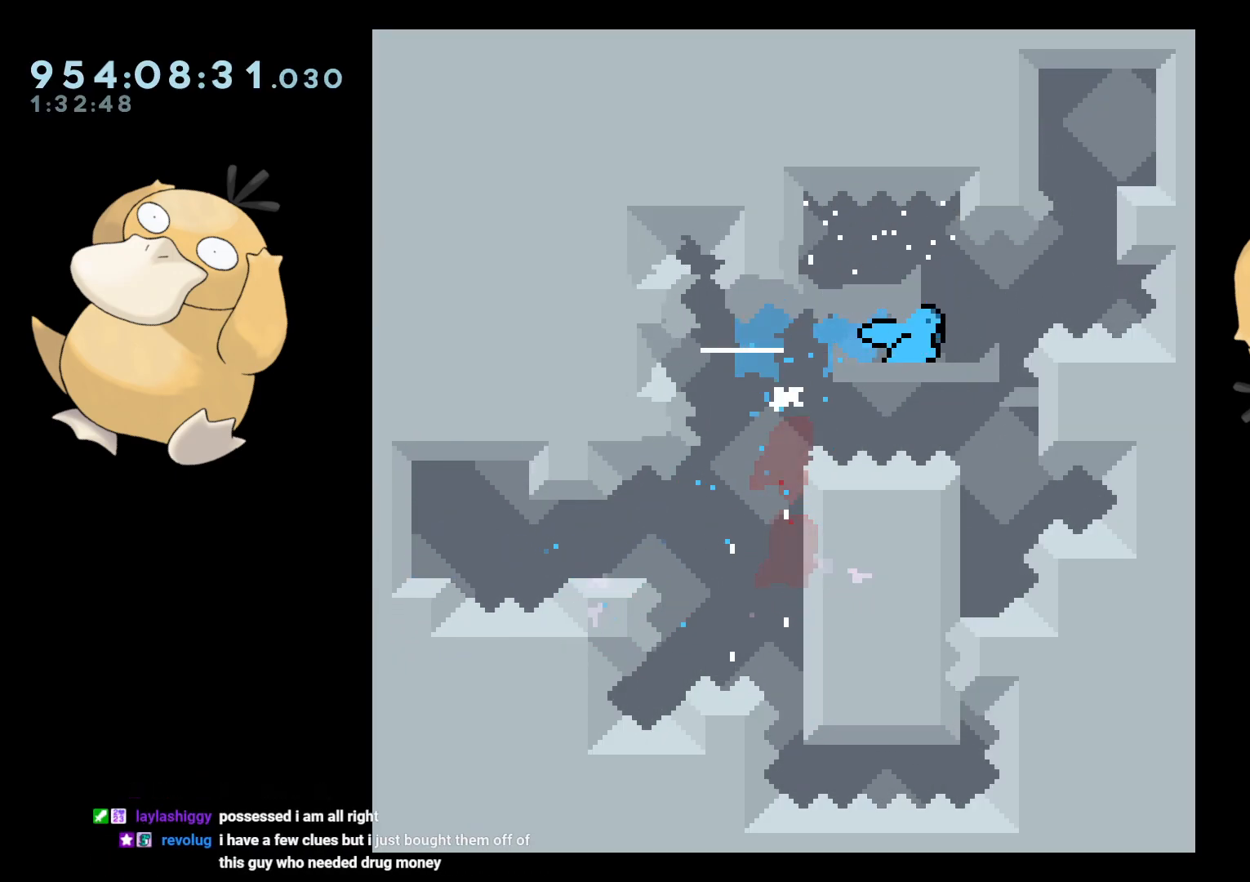
{"buttons": ["DPAD_RIGHT"], "left_stick": "center", "right_stick": "center", "events": []}
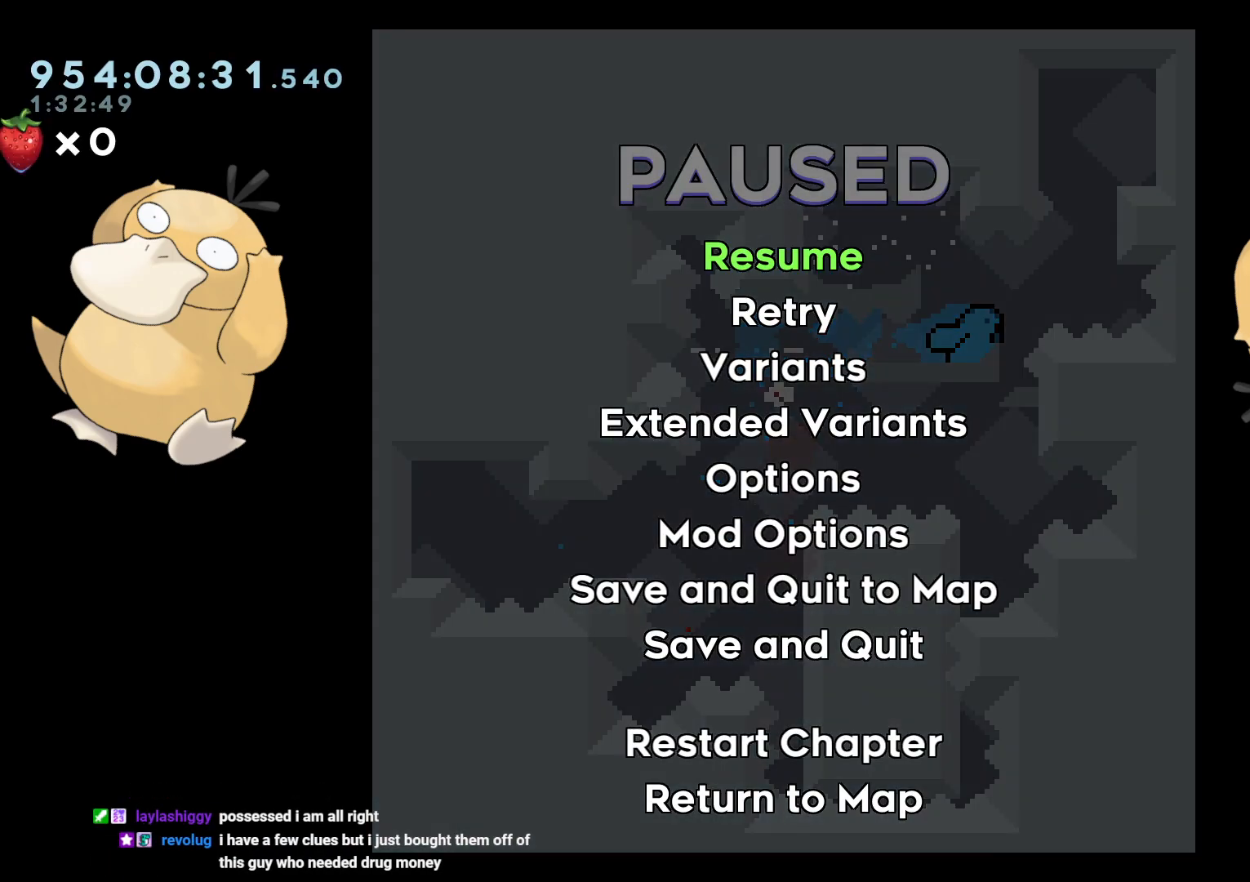
{"buttons": ["DPAD_RIGHT"], "left_stick": "center", "right_stick": "center", "events": []}
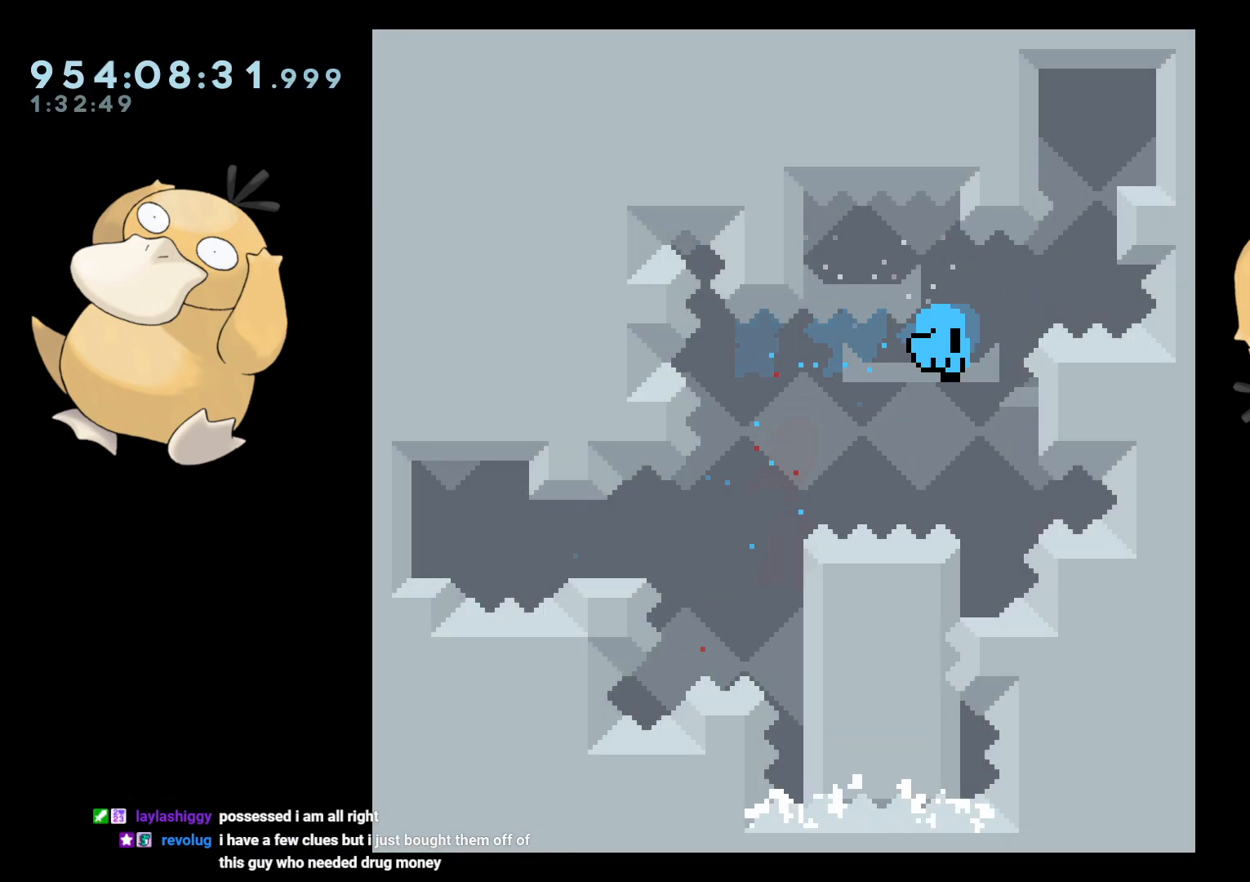
{"buttons": [], "left_stick": "center", "right_stick": "center", "events": [[67, "L2", "down"], [117, "A", "down"], [117, "L2", "up"], [167, "DPAD_RIGHT", "up"], [217, "A", "up"], [267, "A", "down"], [383, "A", "up"]]}
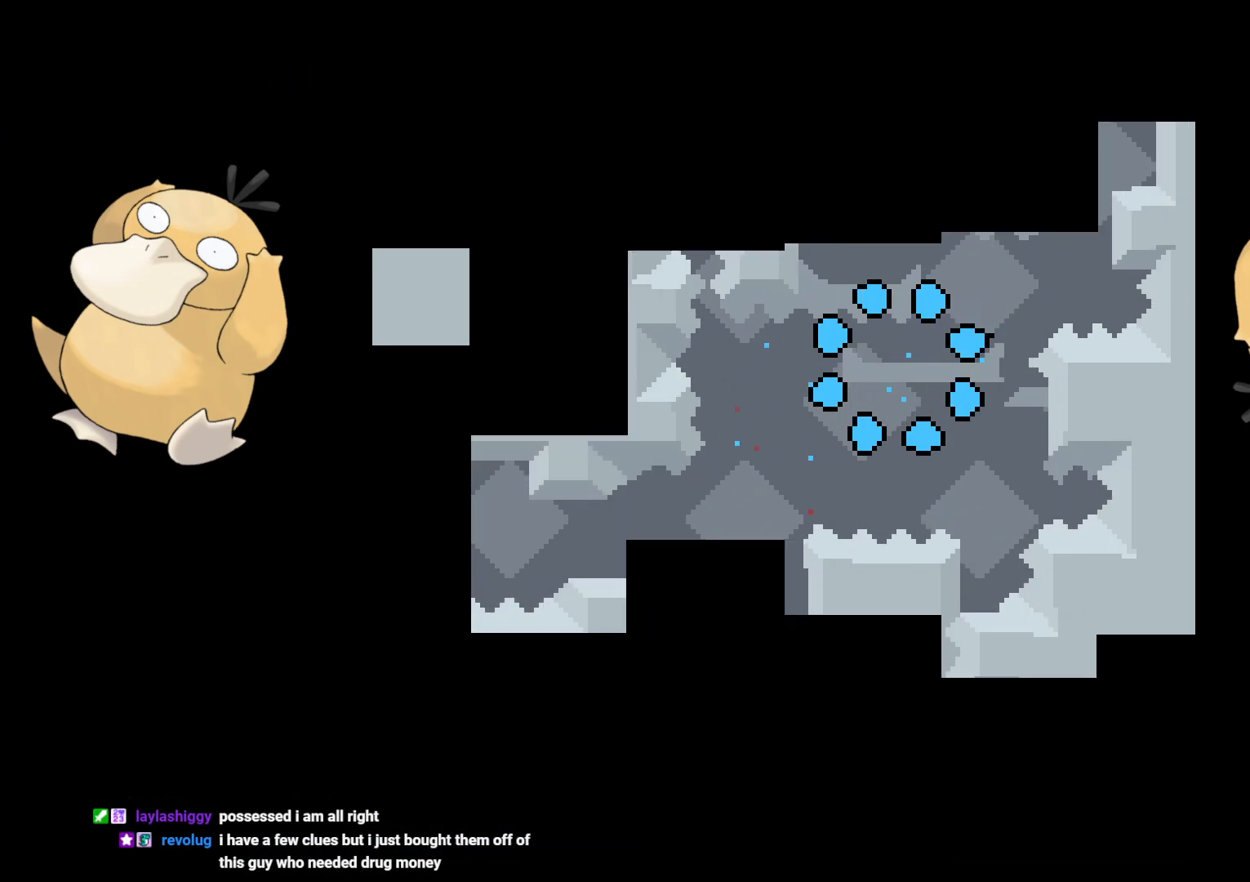
{"buttons": [], "left_stick": "center", "right_stick": "center", "events": []}